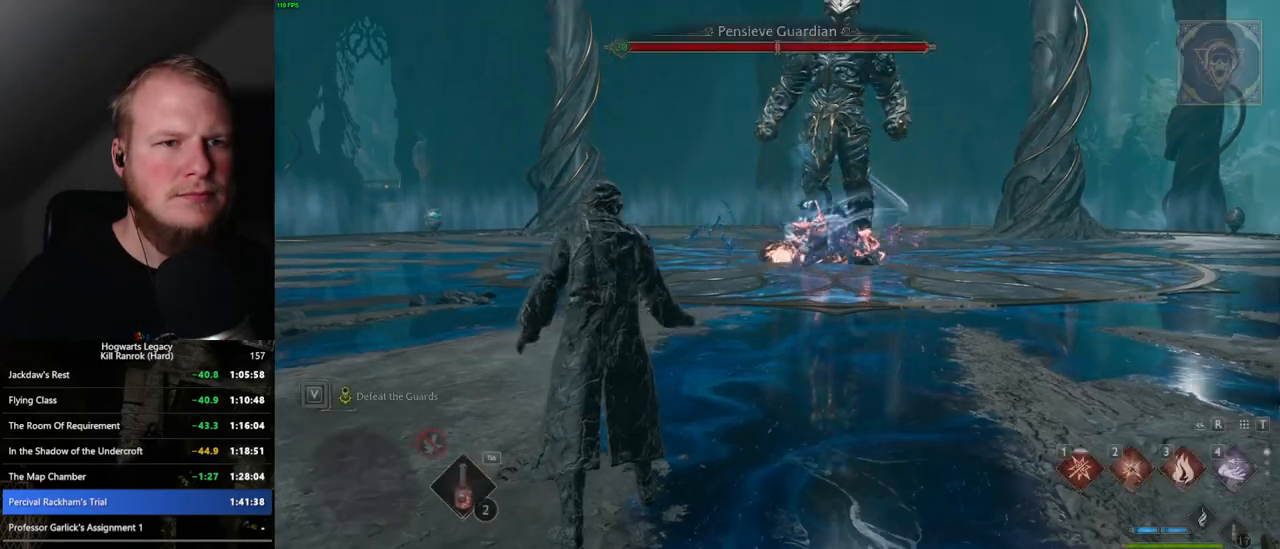
Gameplay with keyboard and mouse; each line is a JSON object with the keys and mouse buttons held at the frame after it. "events" lists presses ("down") and releases ("up") of ".", "/", "0", "1", "2", "3", "4", "5", "6", "7", "8", "9", "a", "alt_l", "alt_r", "b", "backslash", "backspace", "c", "caps_lock", "comma", "ctrl_l", "ctrl_r", "d", "e", "equals", "escape", "f", "f1", "f10", "f11", "f12", "f2", "f3", "f4", "f5", "f6", "f7", "f8", "f9", "g", "h", "i", "j", "k", "l", "lbracket", "m", "minus", "n", "o", "p", "q", "quote", "r", "rbracket", "return", "s", "semicolon", "shift_l", "shift_r", "space", "super_l", "super_r", "t", "tab", "tilde", "u", "v", "w", "x", "y", "z", "mouse_left", "mouse_wheel", "mouse_right", "mouse_mb4" and "mouse_mb5" between this image and that frame as [ms after this image, input, new state], when the widget could be followed in between. "mouse_left", "mouse_wheel", "mouse_right", "mouse_mb4", "mouse_mb5" = the "left", "wheel", "right", "mb4", "mb5" buttons of the "mouse" list. No other keys are recorded. "wheel" means that the mouse wheel is clicked or scrolled. Mouse movement is not recorded.
{"keys": ["w"], "mouse": [], "events": [[84, "mouse_left", "up"]]}
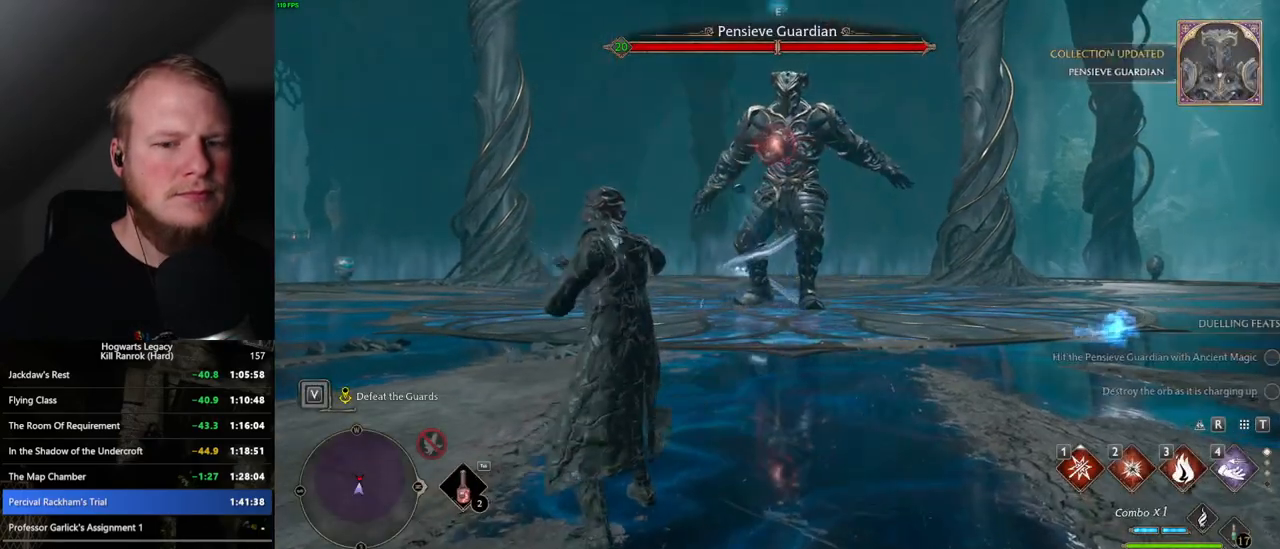
{"keys": ["w"], "mouse": [], "events": []}
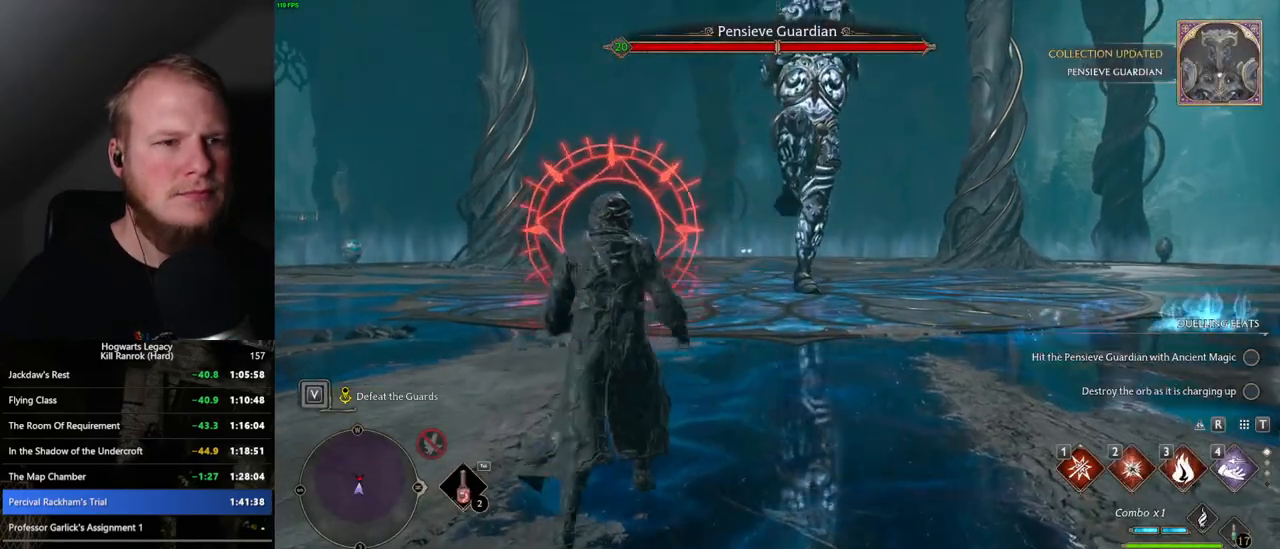
{"keys": ["d", "w"], "mouse": [], "events": [[184, "d", "down"], [217, "space", "down"], [317, "space", "up"]]}
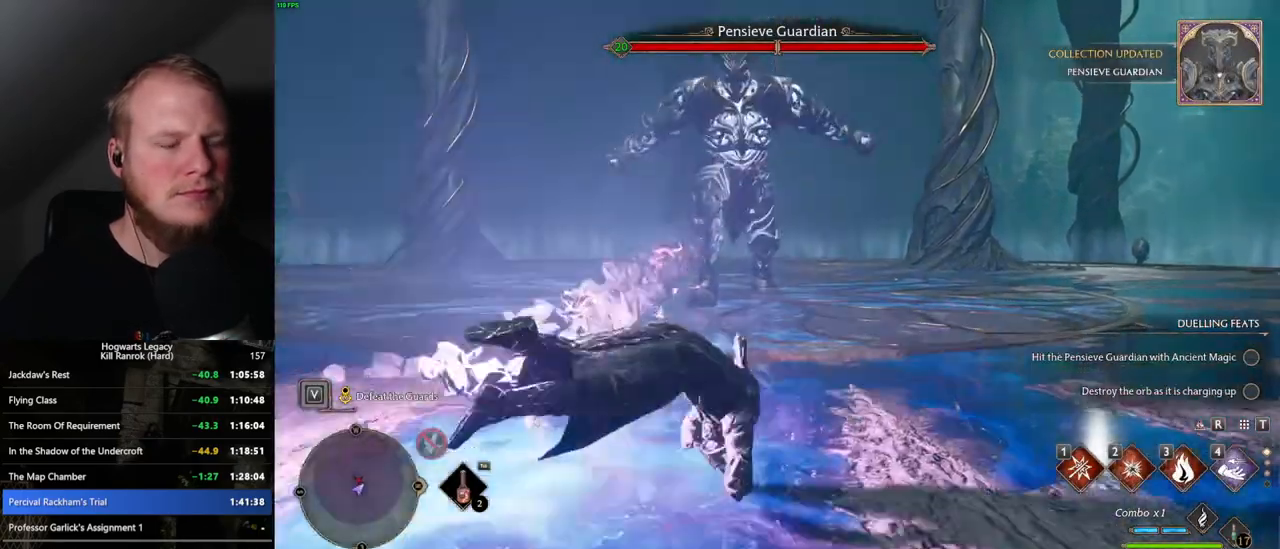
{"keys": ["1", "w"], "mouse": [], "events": [[184, "d", "up"], [450, "1", "down"]]}
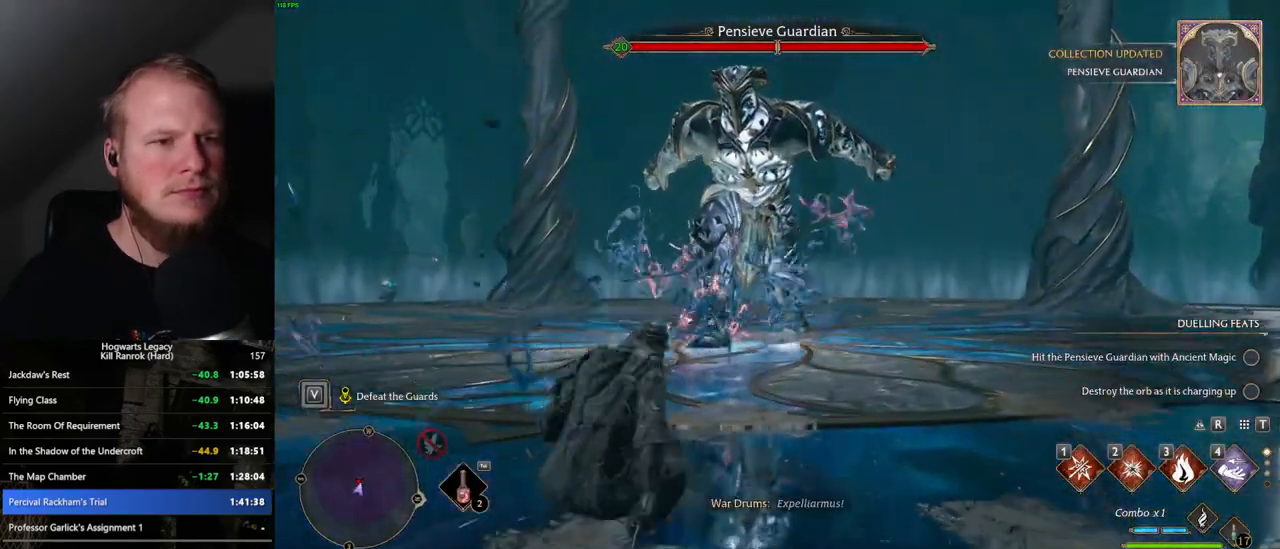
{"keys": ["w"], "mouse": [], "events": [[67, "1", "up"]]}
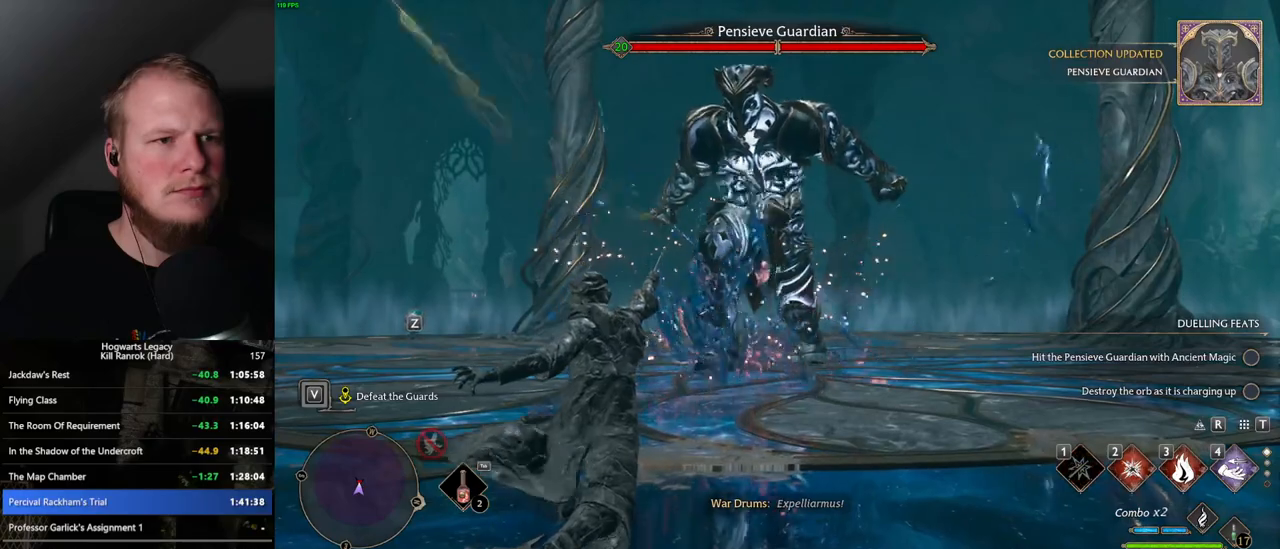
{"keys": ["w"], "mouse": [], "events": [[100, "e", "down"], [200, "e", "up"]]}
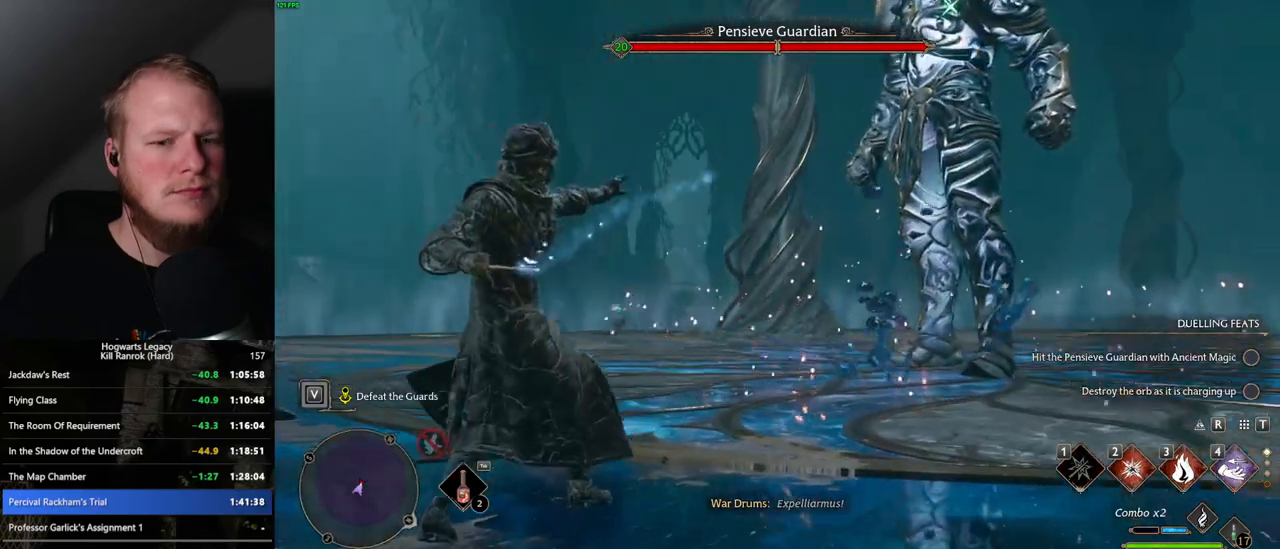
{"keys": ["w"], "mouse": [], "events": []}
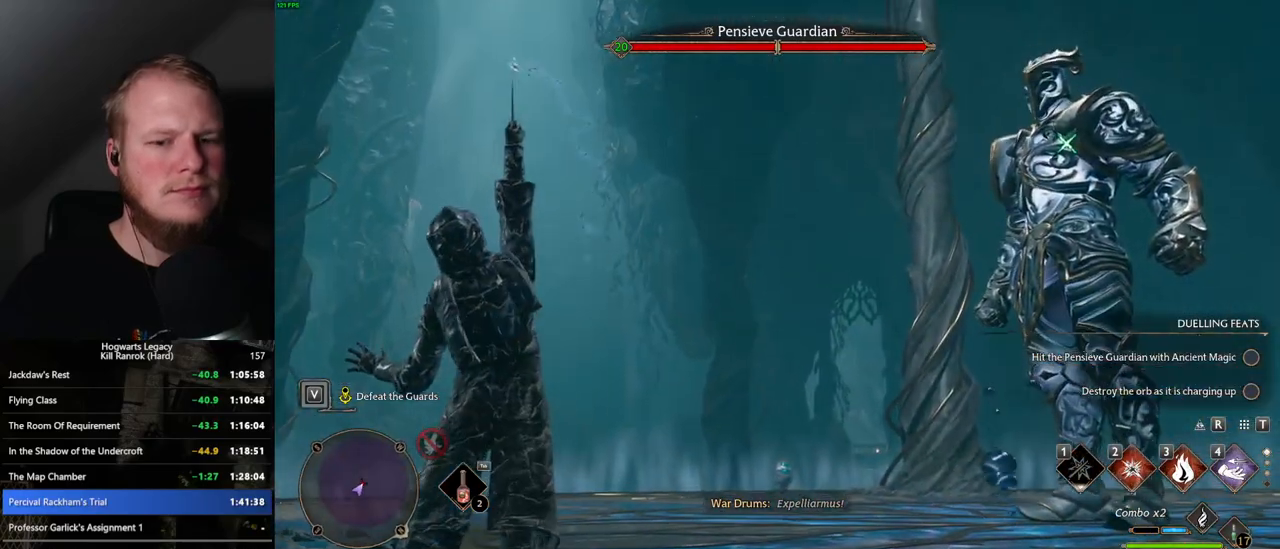
{"keys": ["w"], "mouse": [], "events": []}
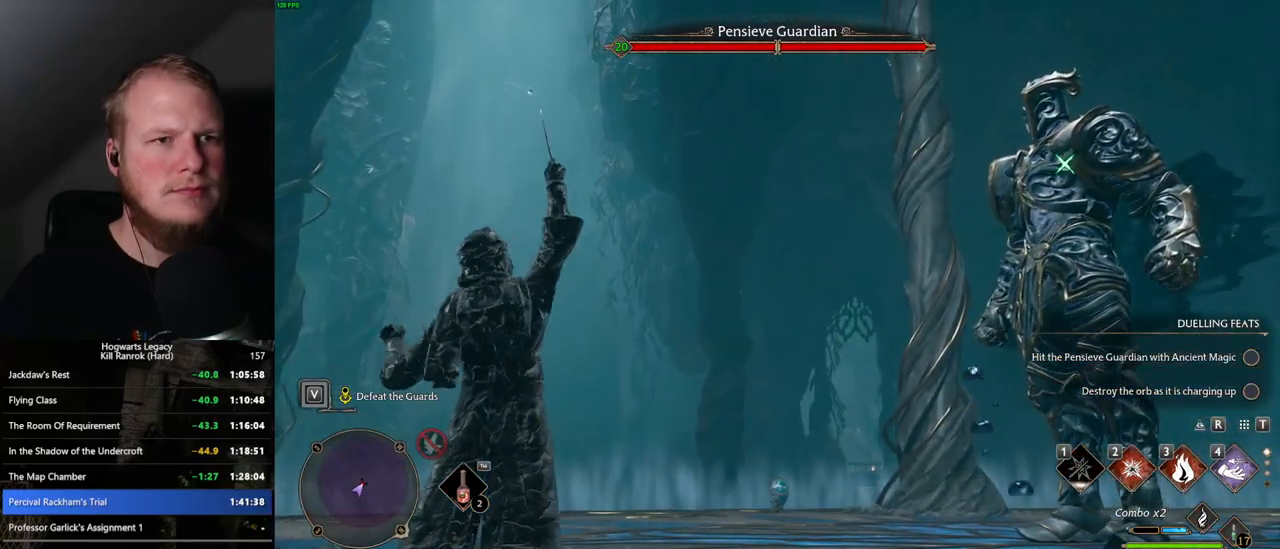
{"keys": ["w"], "mouse": [], "events": []}
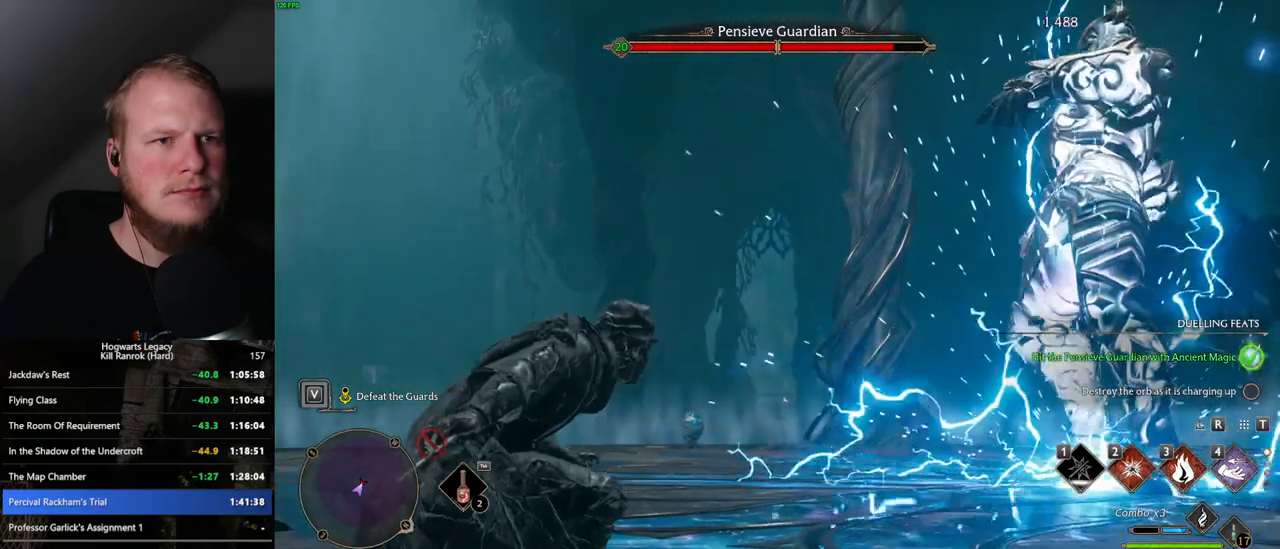
{"keys": ["w"], "mouse": [], "events": []}
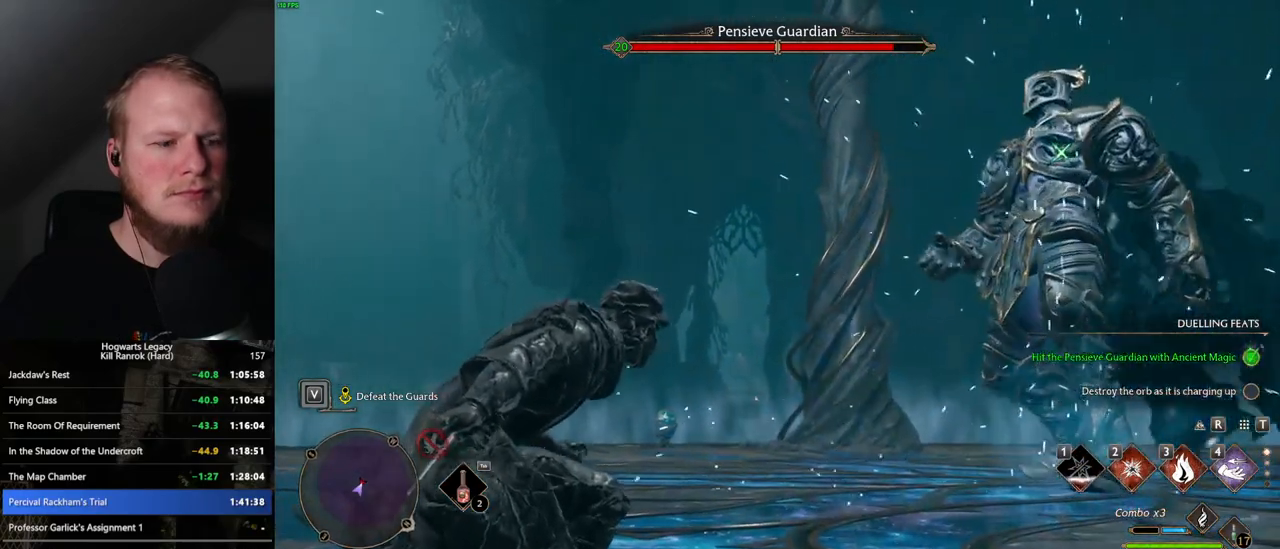
{"keys": ["tab", "w"], "mouse": [], "events": [[500, "tab", "down"]]}
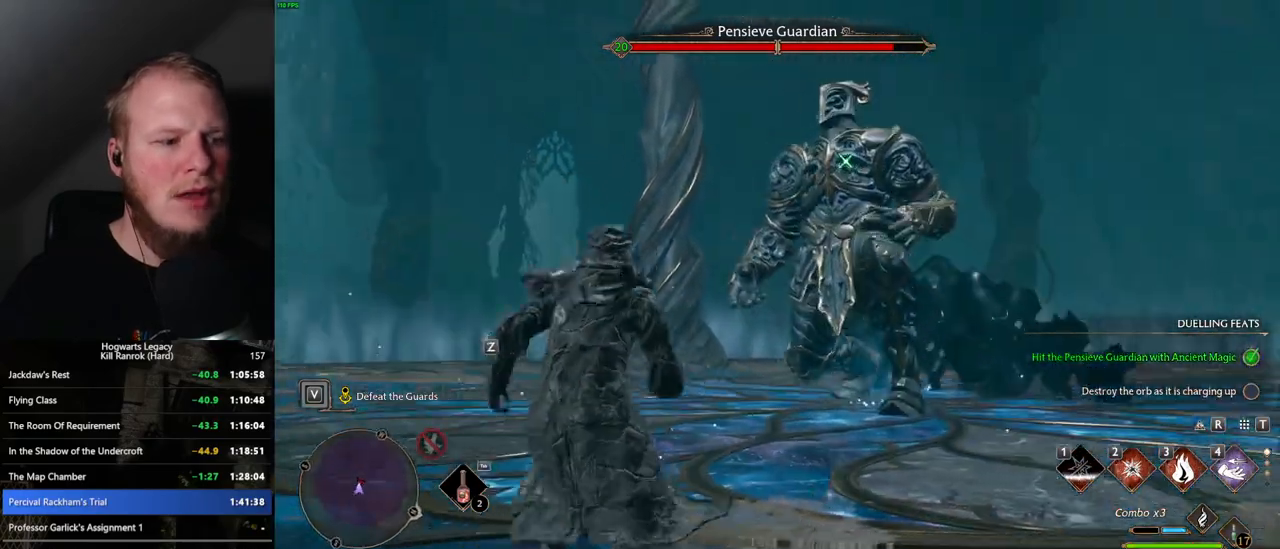
{"keys": ["w"], "mouse": [], "events": [[100, "tab", "up"]]}
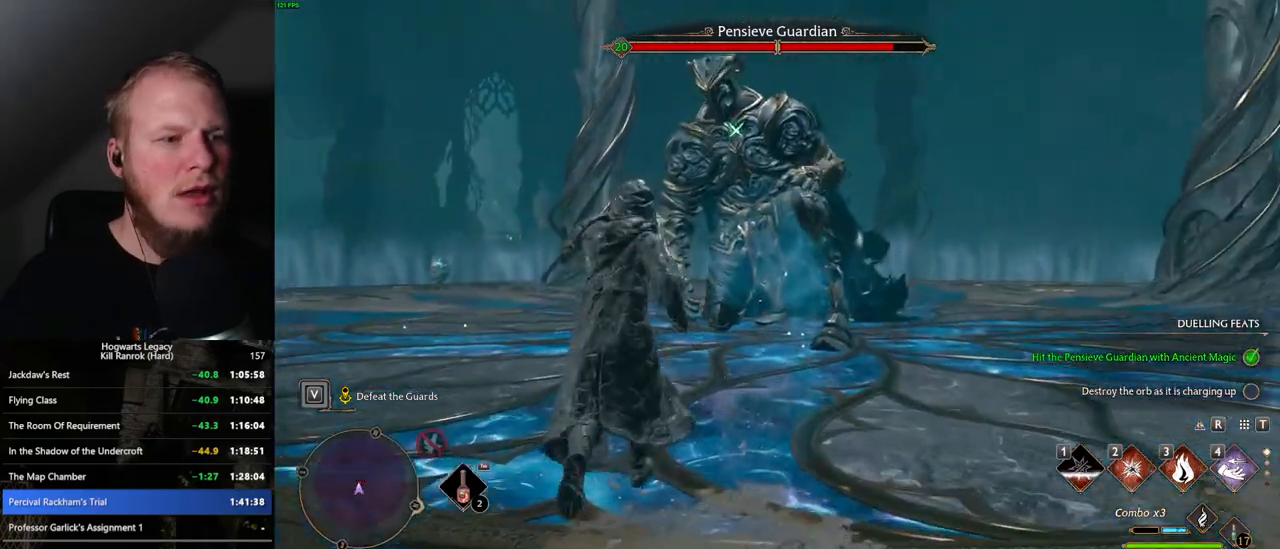
{"keys": ["w"], "mouse": [], "events": []}
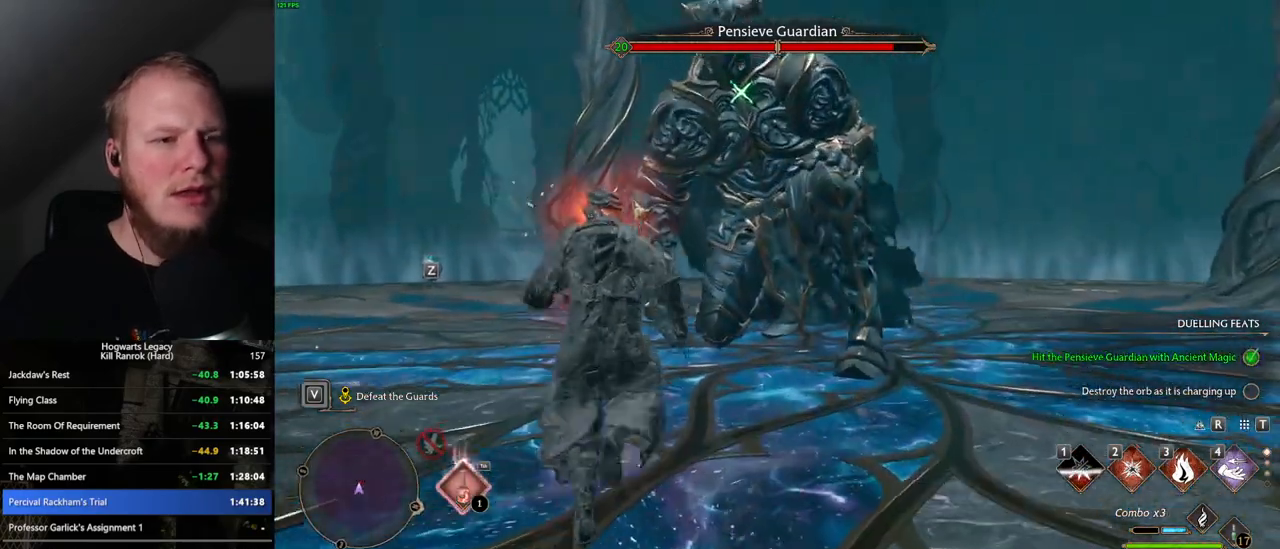
{"keys": ["w"], "mouse": [], "events": [[34, "2", "down"], [167, "2", "up"]]}
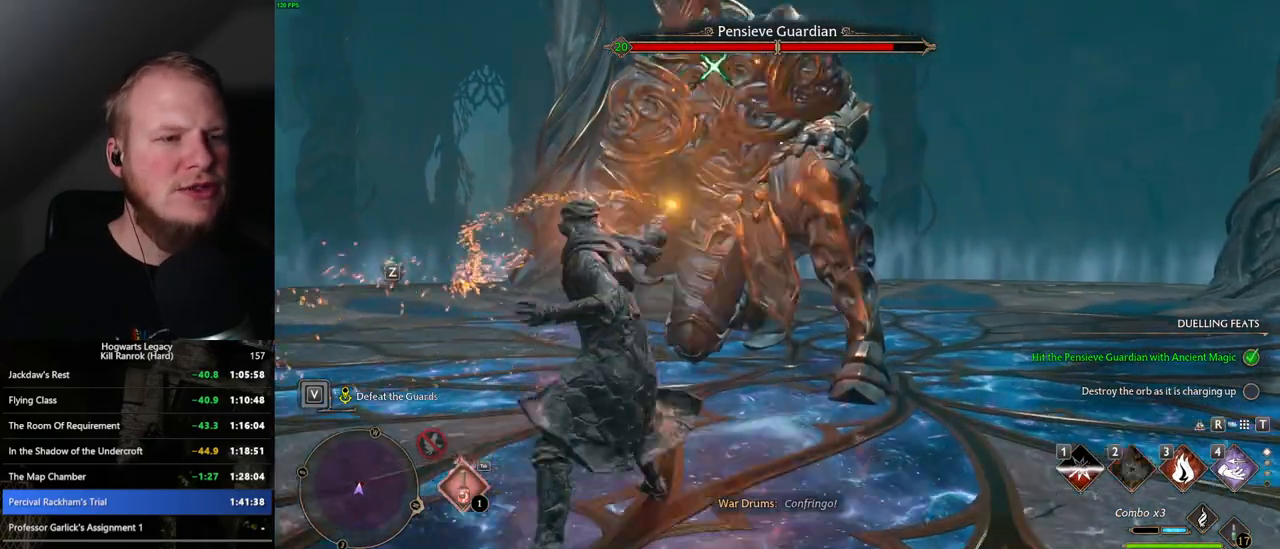
{"keys": ["w"], "mouse": [], "events": [[100, "3", "down"], [200, "3", "up"], [250, "3", "down"], [367, "3", "up"]]}
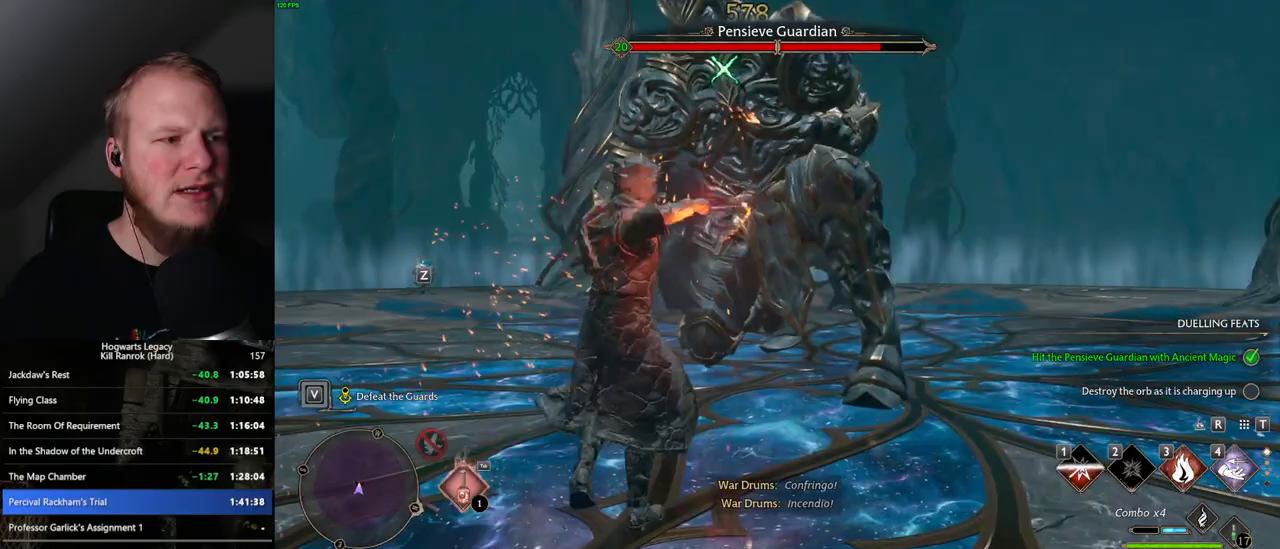
{"keys": ["w"], "mouse": [], "events": [[267, "z", "down"], [334, "z", "up"], [467, "z", "down"], [500, "z", "up"]]}
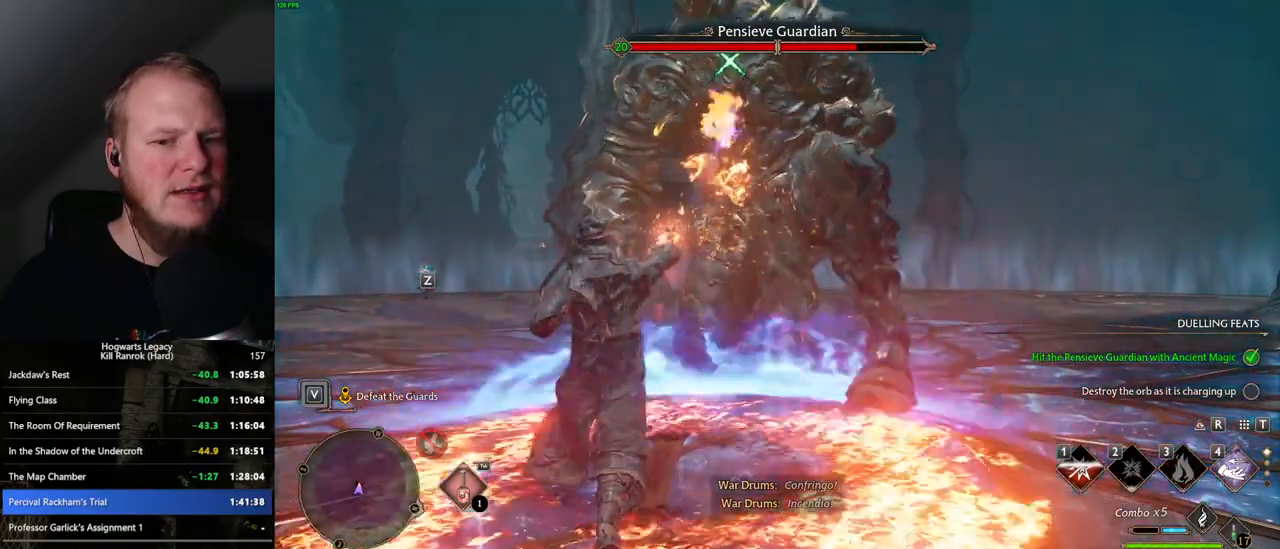
{"keys": ["w"], "mouse": [], "events": []}
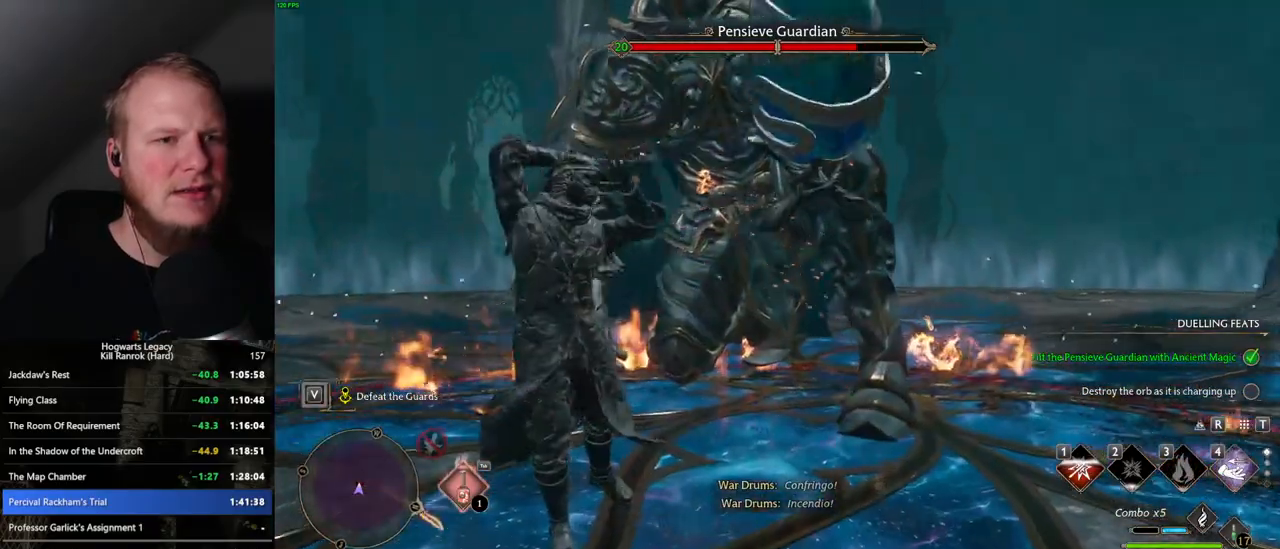
{"keys": [], "mouse": [], "events": [[134, "w", "up"]]}
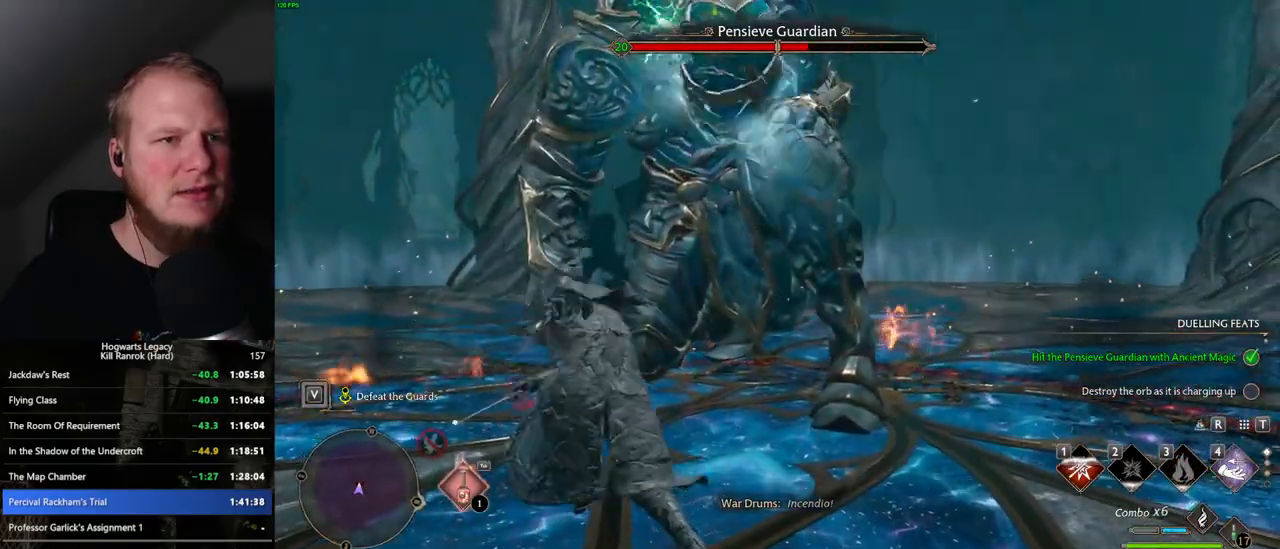
{"keys": [], "mouse": [], "events": [[134, "z", "down"], [217, "z", "up"]]}
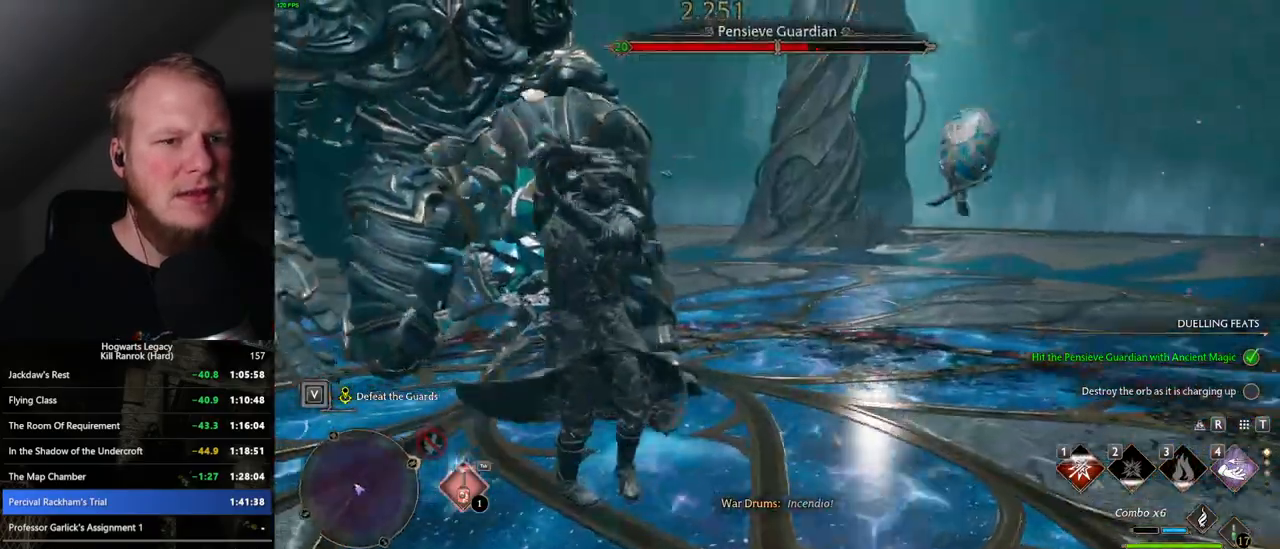
{"keys": ["w"], "mouse": [], "events": [[367, "w", "down"]]}
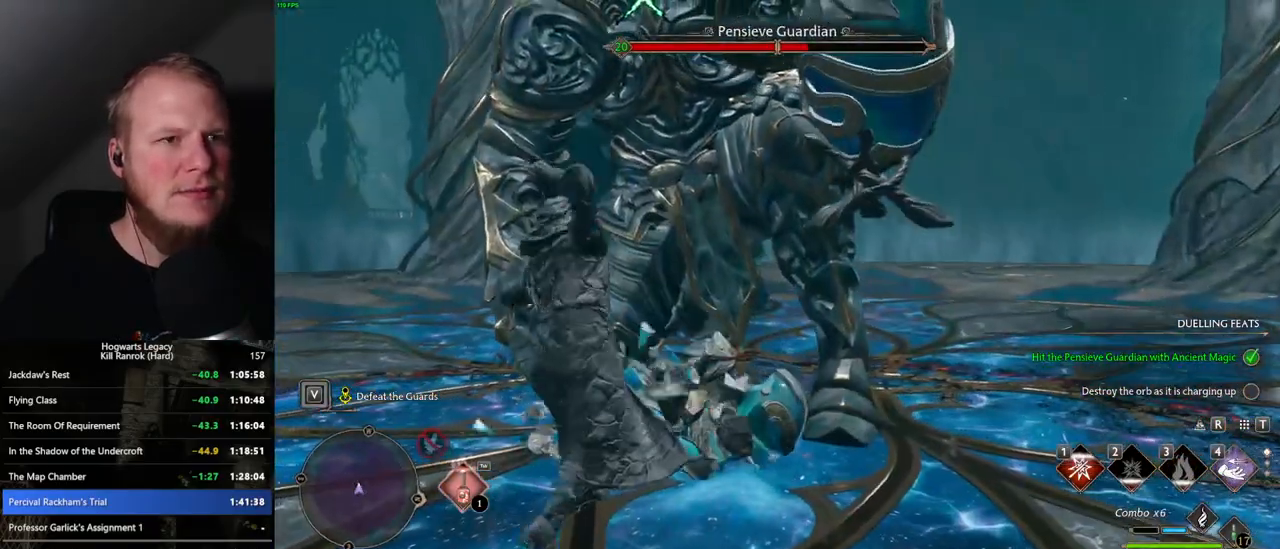
{"keys": ["w"], "mouse": [], "events": [[134, "mouse_left", "down"], [234, "mouse_left", "up"], [350, "mouse_left", "down"], [500, "mouse_left", "up"]]}
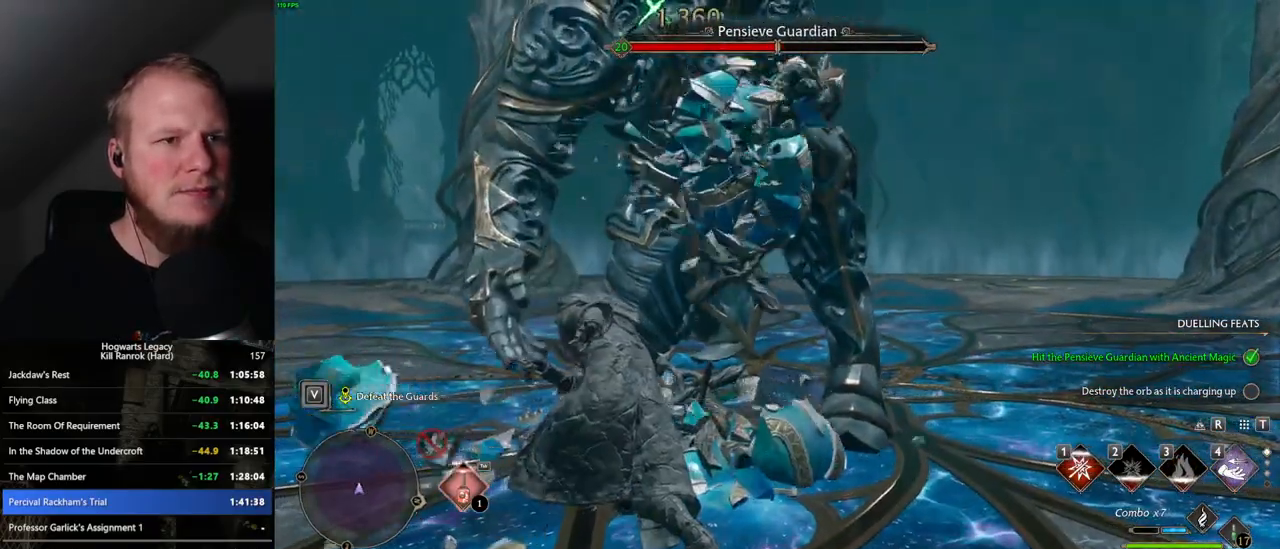
{"keys": ["w"], "mouse": ["left"], "events": [[67, "mouse_left", "down"], [150, "mouse_left", "up"], [250, "mouse_left", "down"], [350, "mouse_left", "up"], [434, "mouse_left", "down"]]}